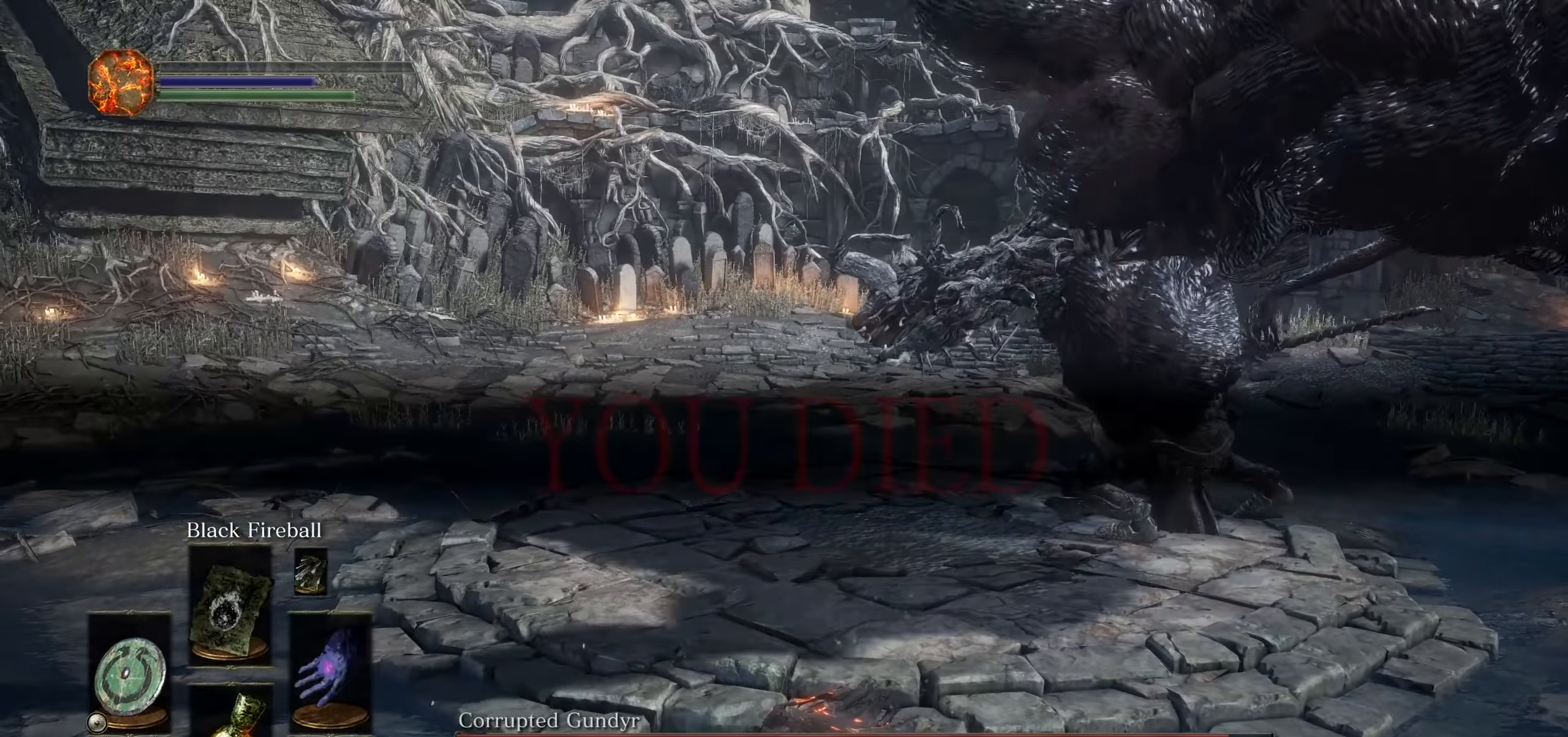
Gameplay with a controller (PlayStation layout); each line is a JSON object with the inputs held at the frame after it. "events" lists button and stick changes between this image and that frame as [ms after this image, input, new state], when the widget could be followed in between. Not read: HOME L3 SELECT START TOUCHPAD TRIANGLE.
{"buttons": [], "left_stick": "center", "right_stick": "center", "events": []}
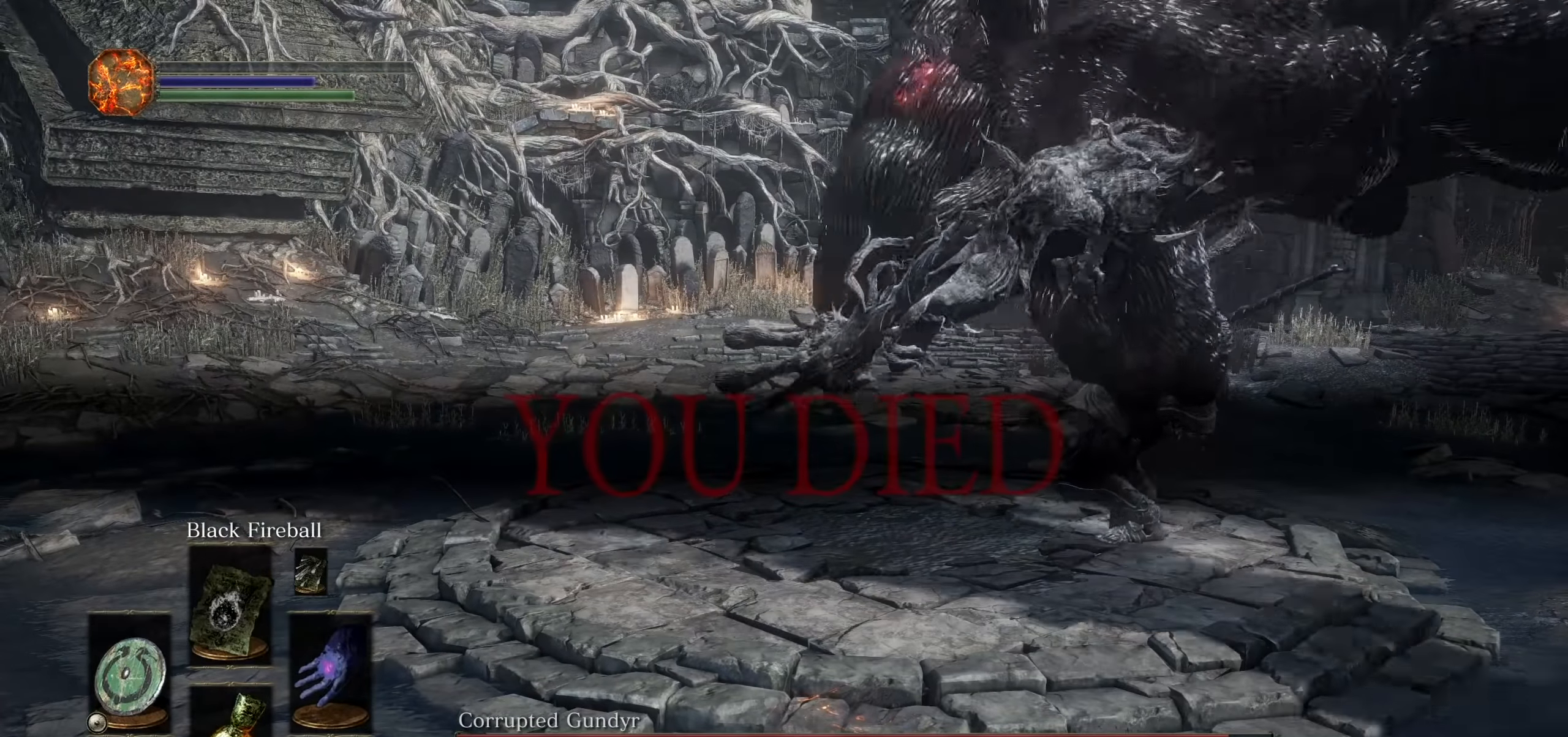
{"buttons": [], "left_stick": "center", "right_stick": "center", "events": []}
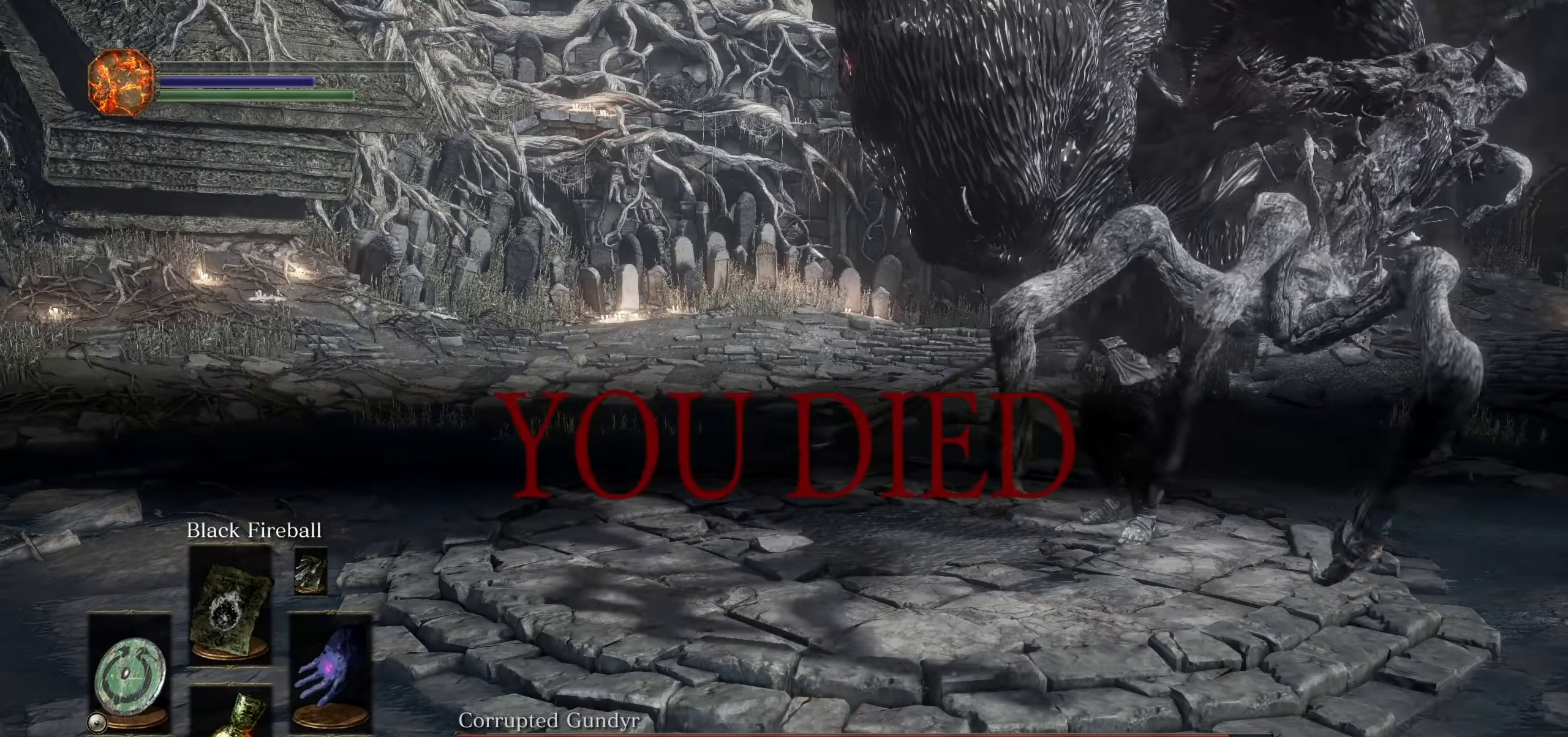
{"buttons": [], "left_stick": "center", "right_stick": "center", "events": []}
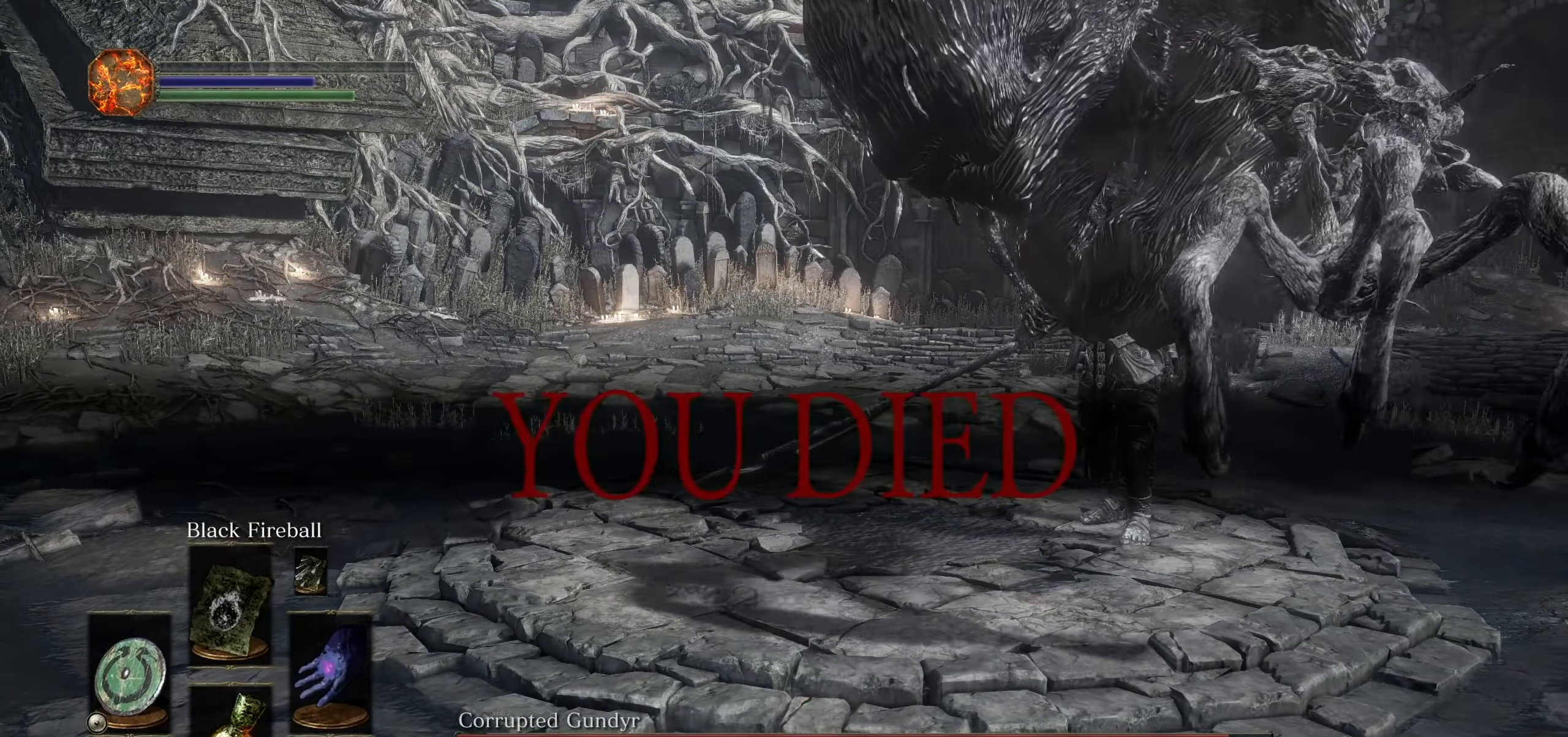
{"buttons": [], "left_stick": "center", "right_stick": "center", "events": [[150, "right_stick", "left"], [434, "right_stick", "center"]]}
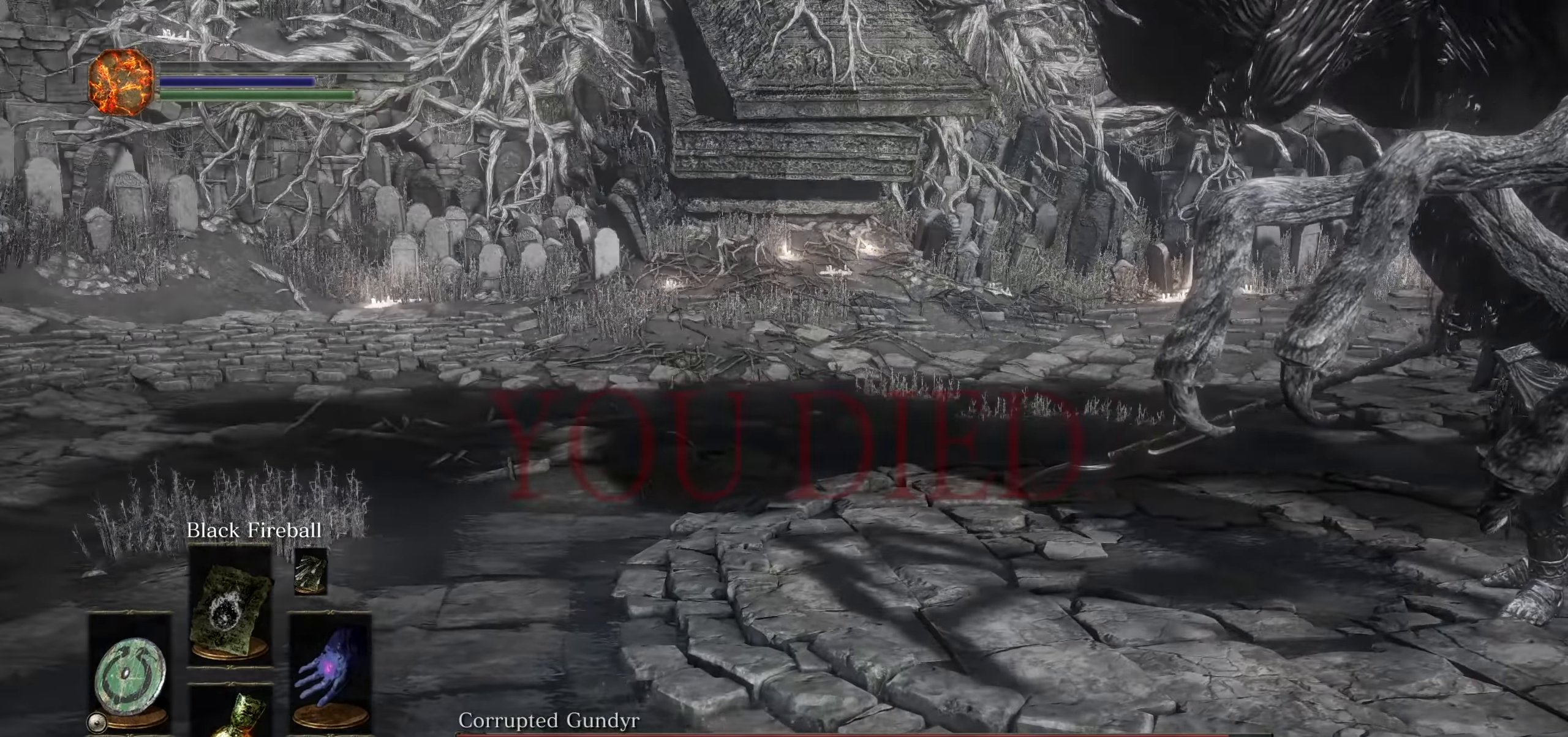
{"buttons": [], "left_stick": "center", "right_stick": "right", "events": [[367, "right_stick", "right"]]}
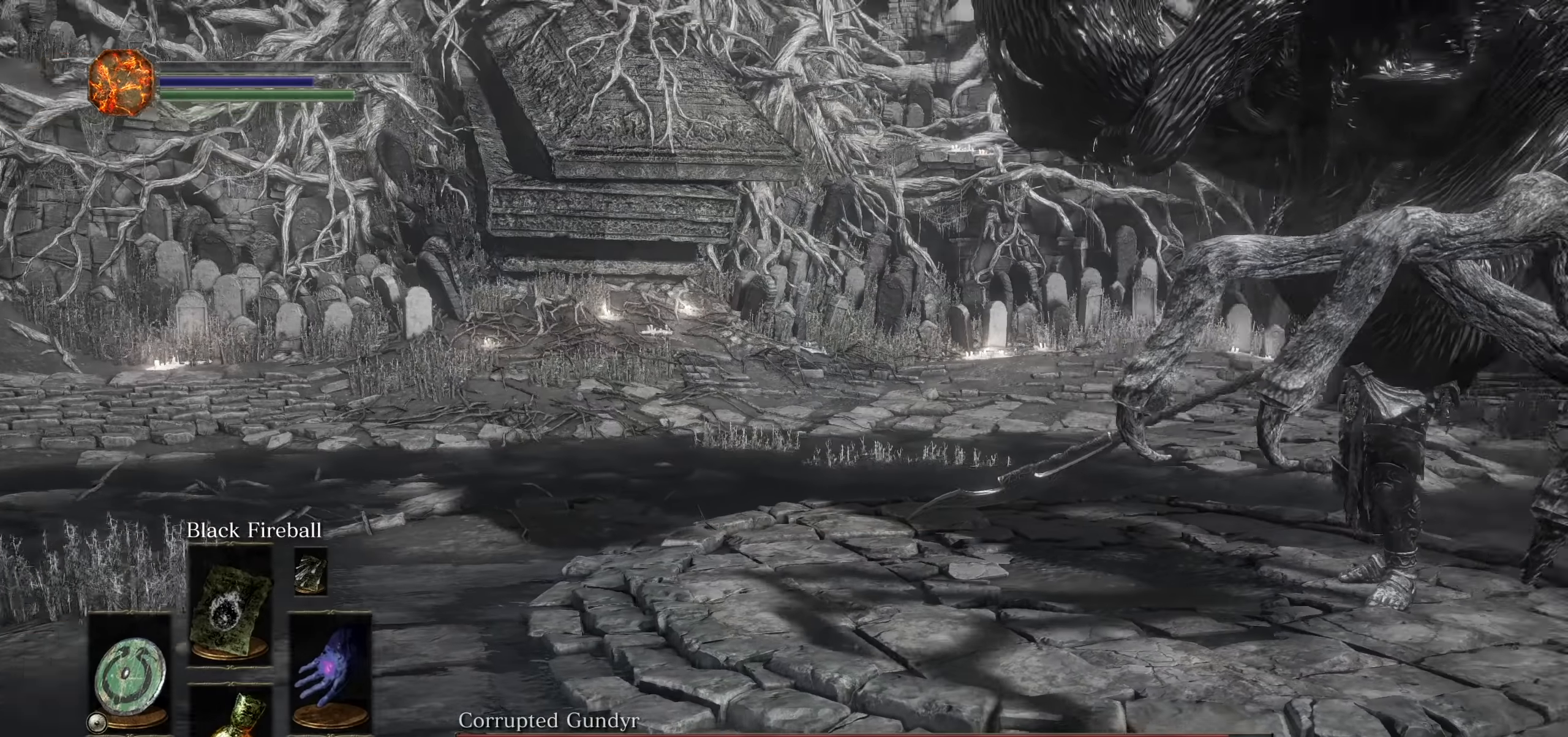
{"buttons": [], "left_stick": "center", "right_stick": "center", "events": [[317, "right_stick", "center"]]}
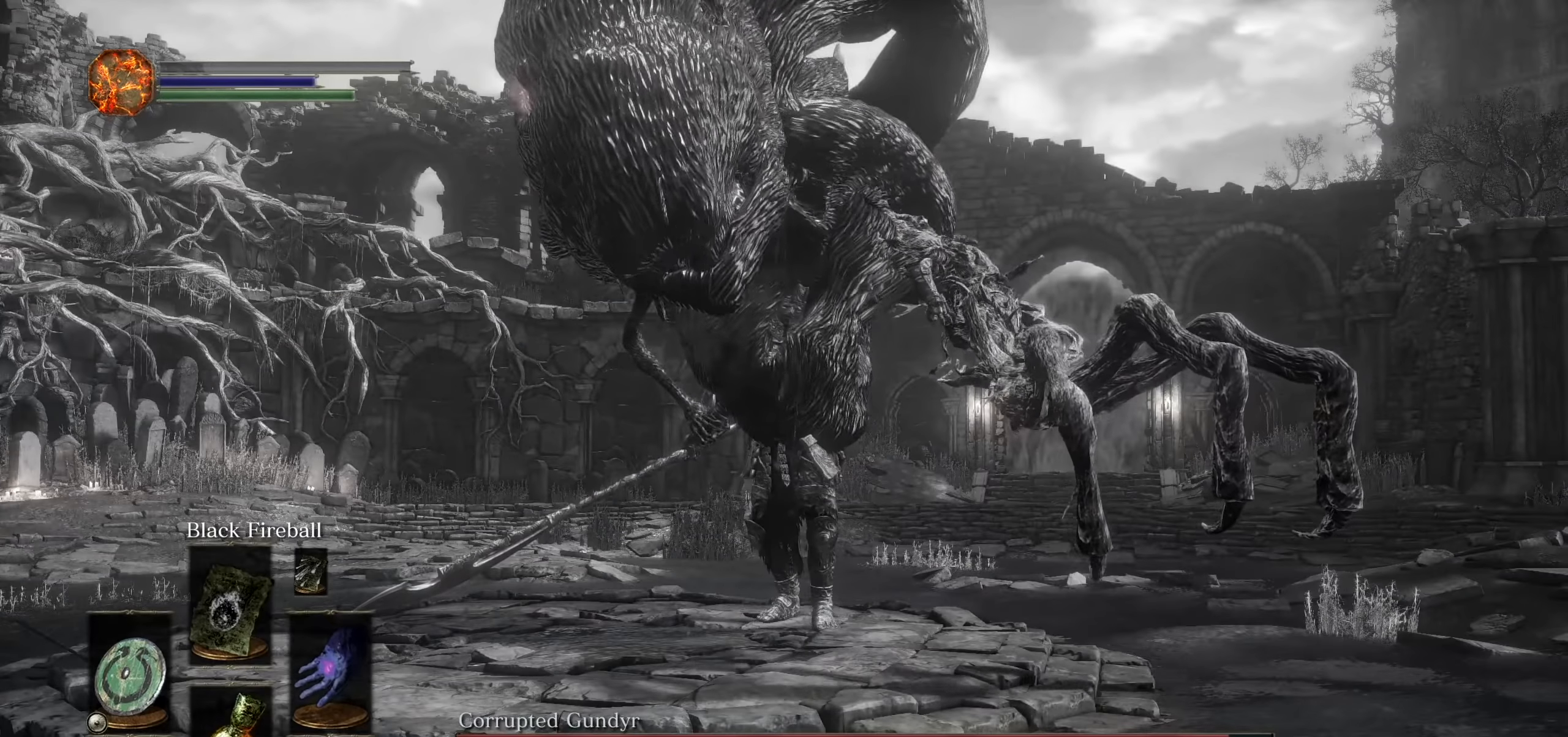
{"buttons": [], "left_stick": "center", "right_stick": "center", "events": []}